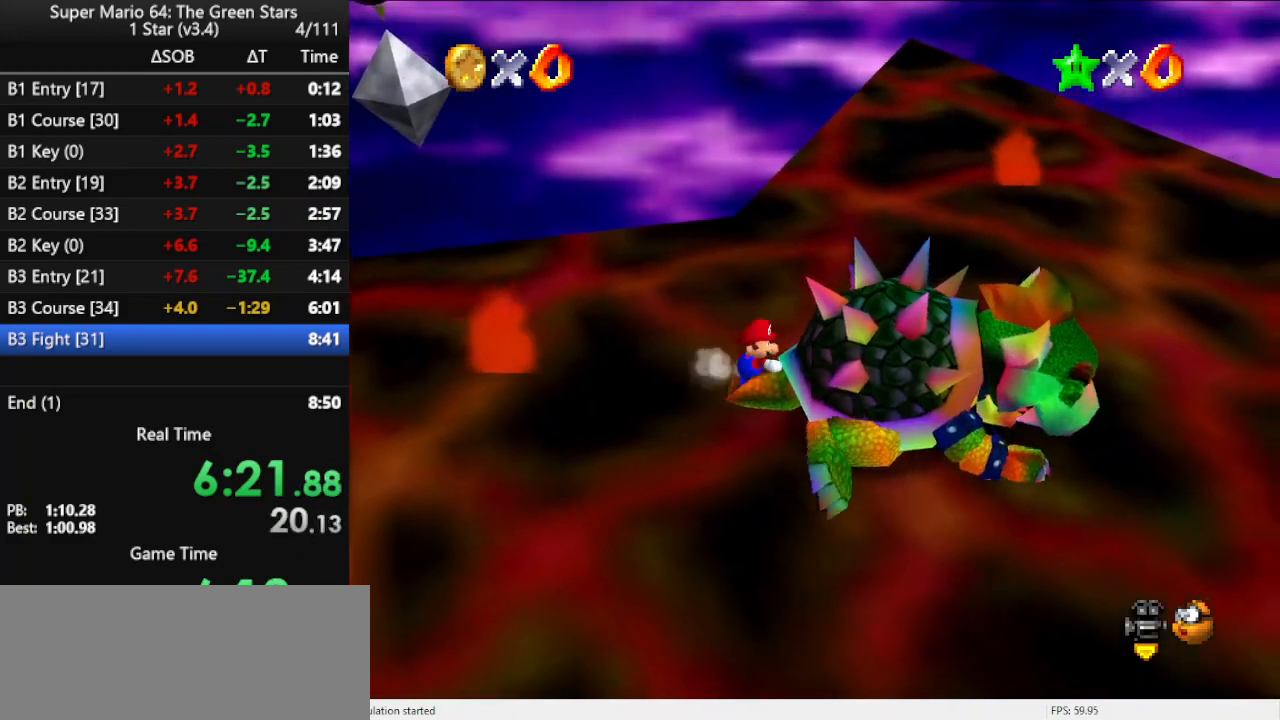
Gameplay with a controller (Nintendo layout); each line is a JSON object with the inputs held at the frame after it. "events" lists button and stick changes between this image and that frame as [ms after this image, input, new state], when the widget could be followed in between. Not read: L3 R3.
{"buttons": [], "left_stick": "down", "events": [[133, "left_stick", "up"], [167, "C_RIGHT", "down"], [267, "C_RIGHT", "up"], [267, "left_stick", "down"], [367, "left_stick", "left"], [500, "left_stick", "down"]]}
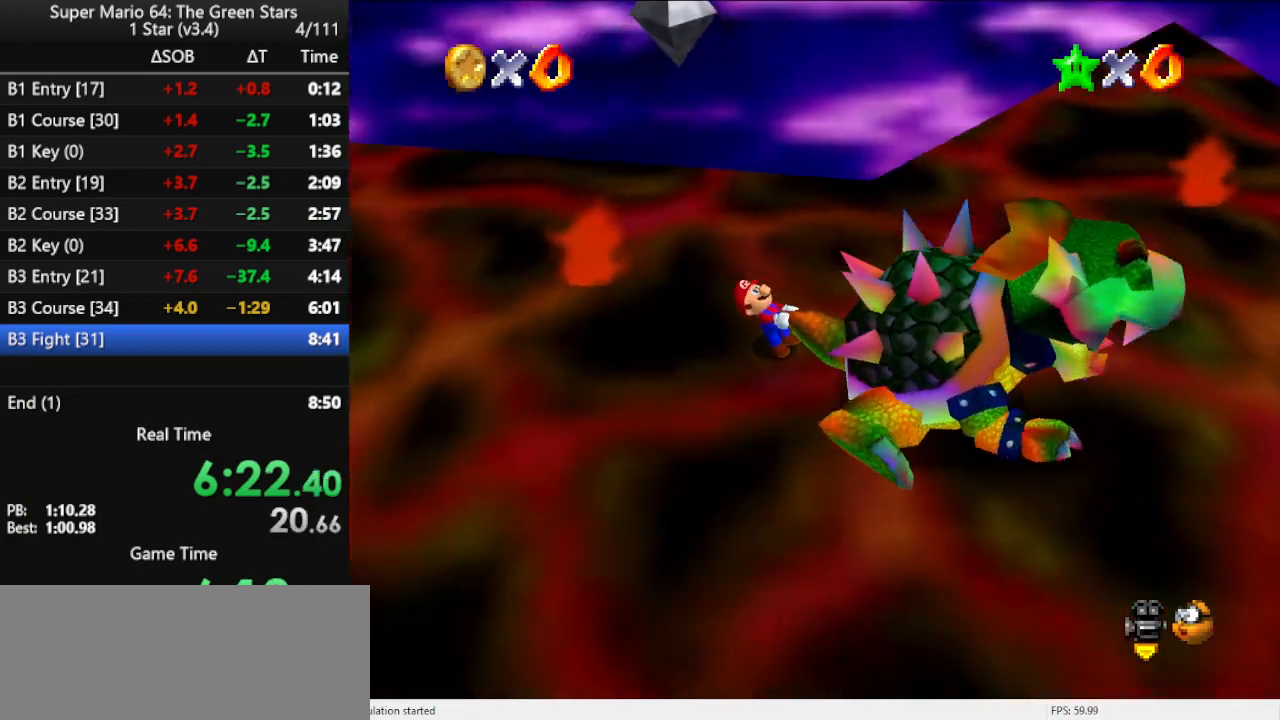
{"buttons": [], "left_stick": "left", "events": [[67, "left_stick", "left"], [133, "left_stick", "up"], [233, "left_stick", "down"], [300, "left_stick", "left"], [400, "left_stick", "right"], [500, "left_stick", "left"]]}
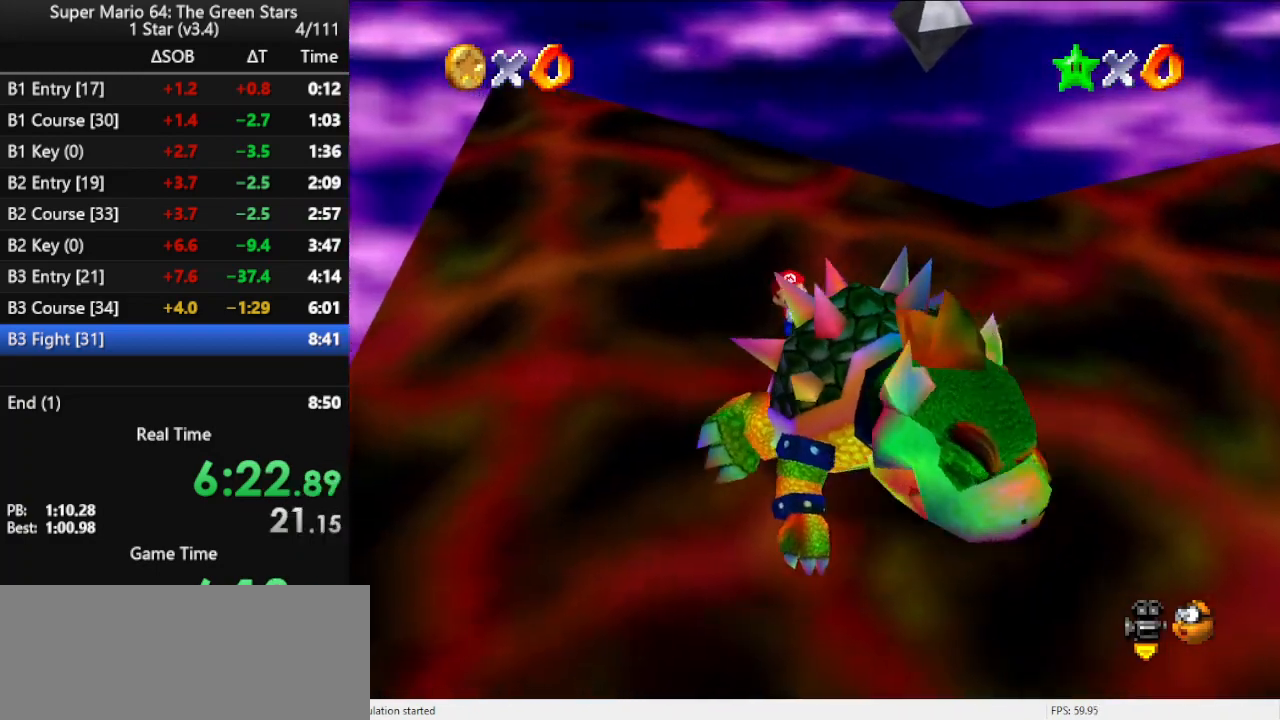
{"buttons": [], "left_stick": "up", "events": [[67, "left_stick", "up"], [200, "left_stick", "left"], [300, "left_stick", "up"], [400, "left_stick", "down-left"], [500, "left_stick", "up"]]}
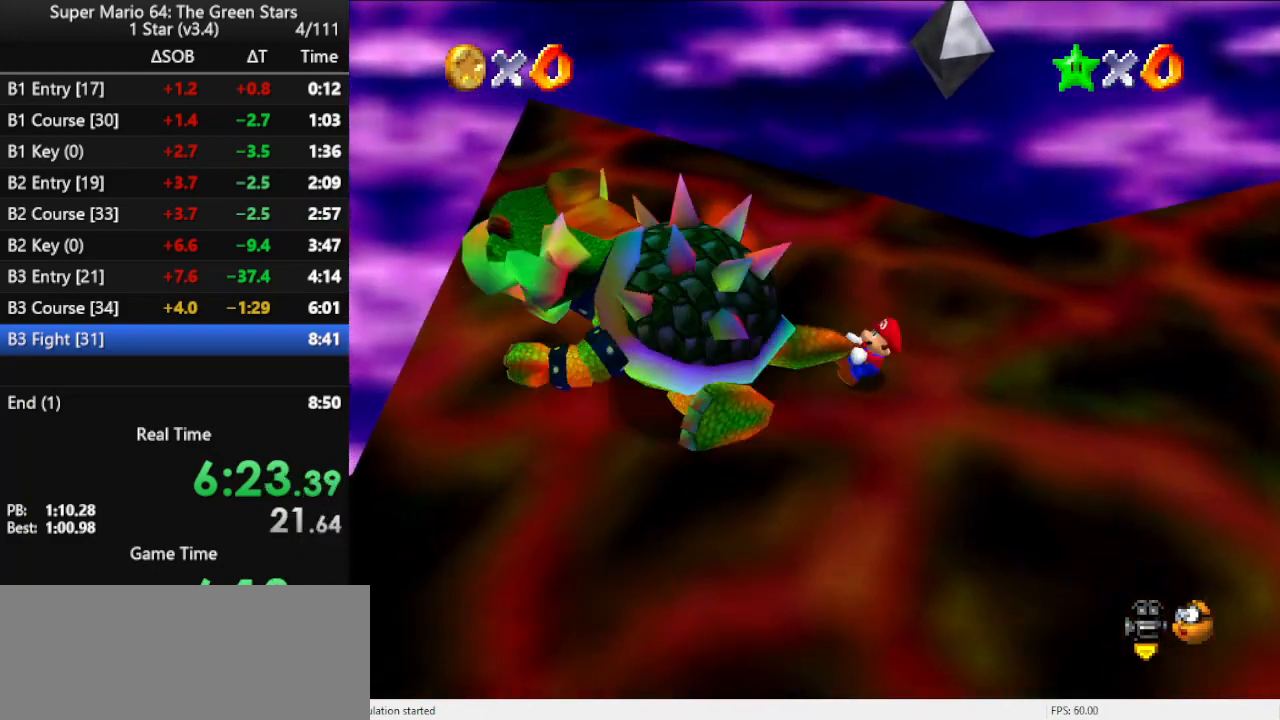
{"buttons": [], "left_stick": "down", "events": [[33, "left_stick", "right"], [100, "left_stick", "down"], [200, "left_stick", "up-right"], [300, "left_stick", "down-left"], [400, "left_stick", "up"], [500, "left_stick", "down"]]}
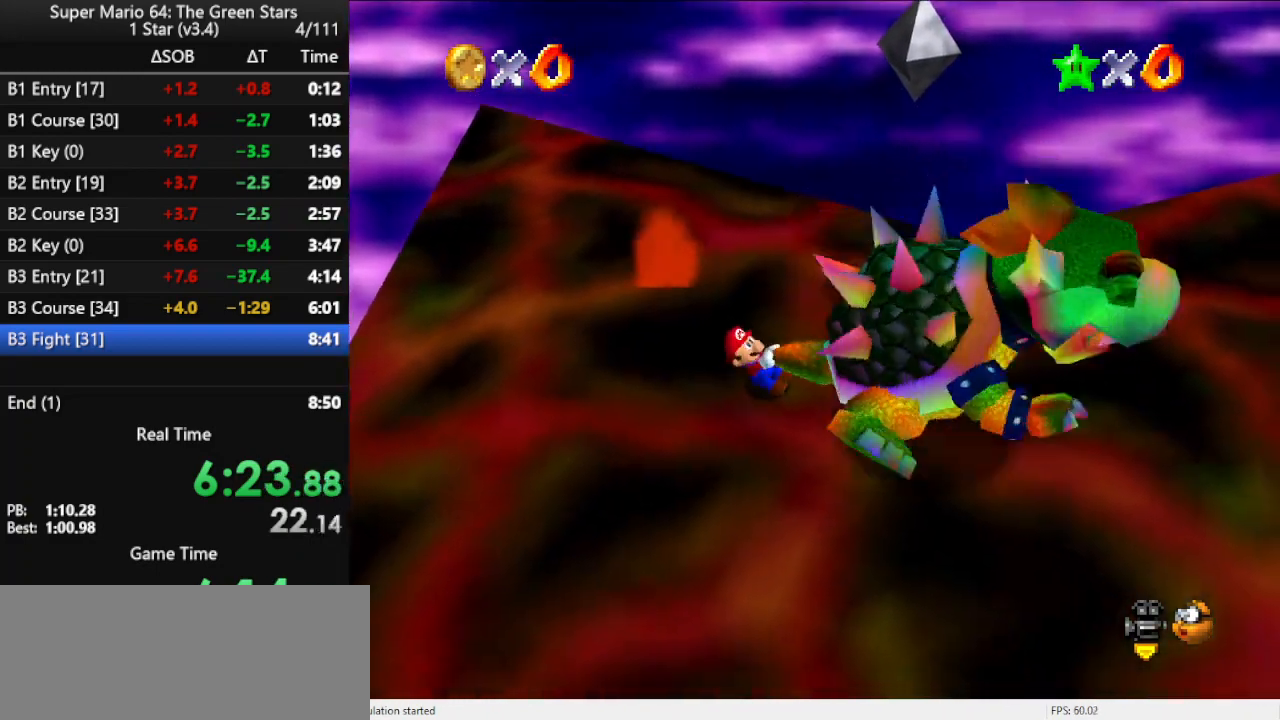
{"buttons": [], "left_stick": "left", "events": [[33, "left_stick", "left"], [300, "left_stick", "up"], [467, "left_stick", "left"]]}
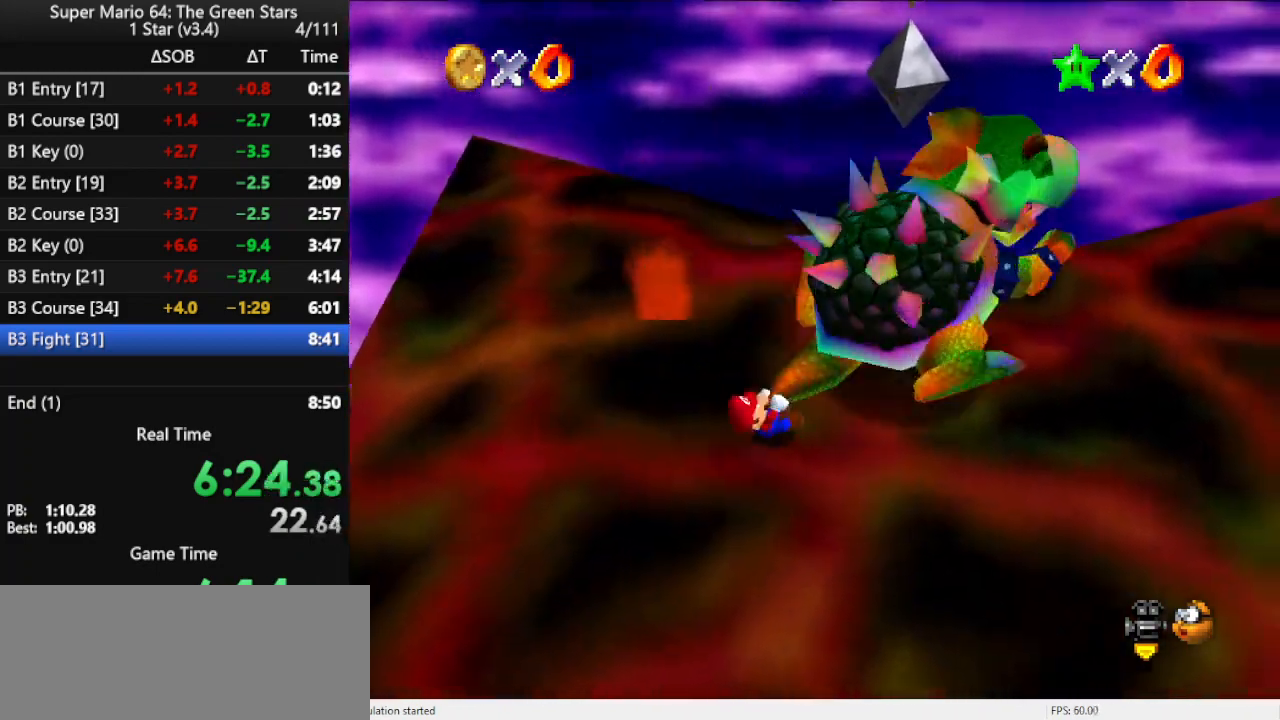
{"buttons": [], "left_stick": "up-left", "events": [[33, "left_stick", "up"], [167, "left_stick", "down-left"], [233, "left_stick", "up-left"], [300, "left_stick", "up-right"], [400, "left_stick", "down"], [500, "left_stick", "up-left"]]}
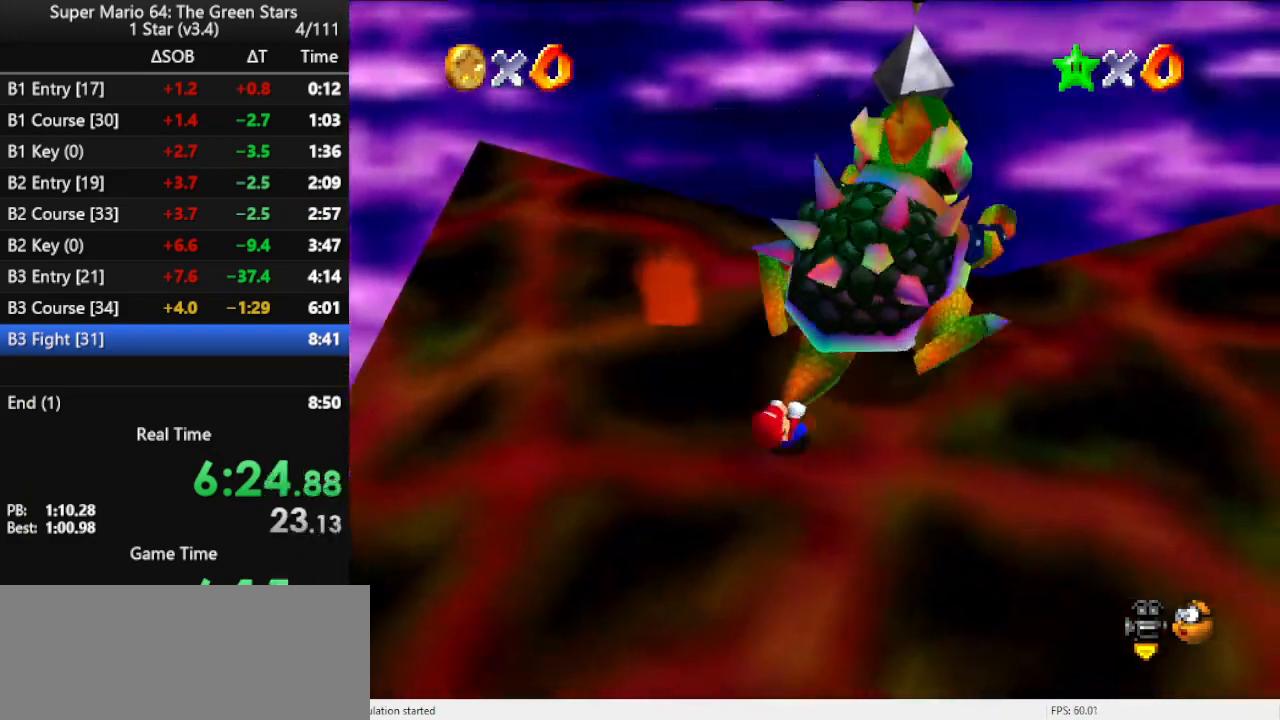
{"buttons": [], "left_stick": "up", "events": [[33, "left_stick", "up"]]}
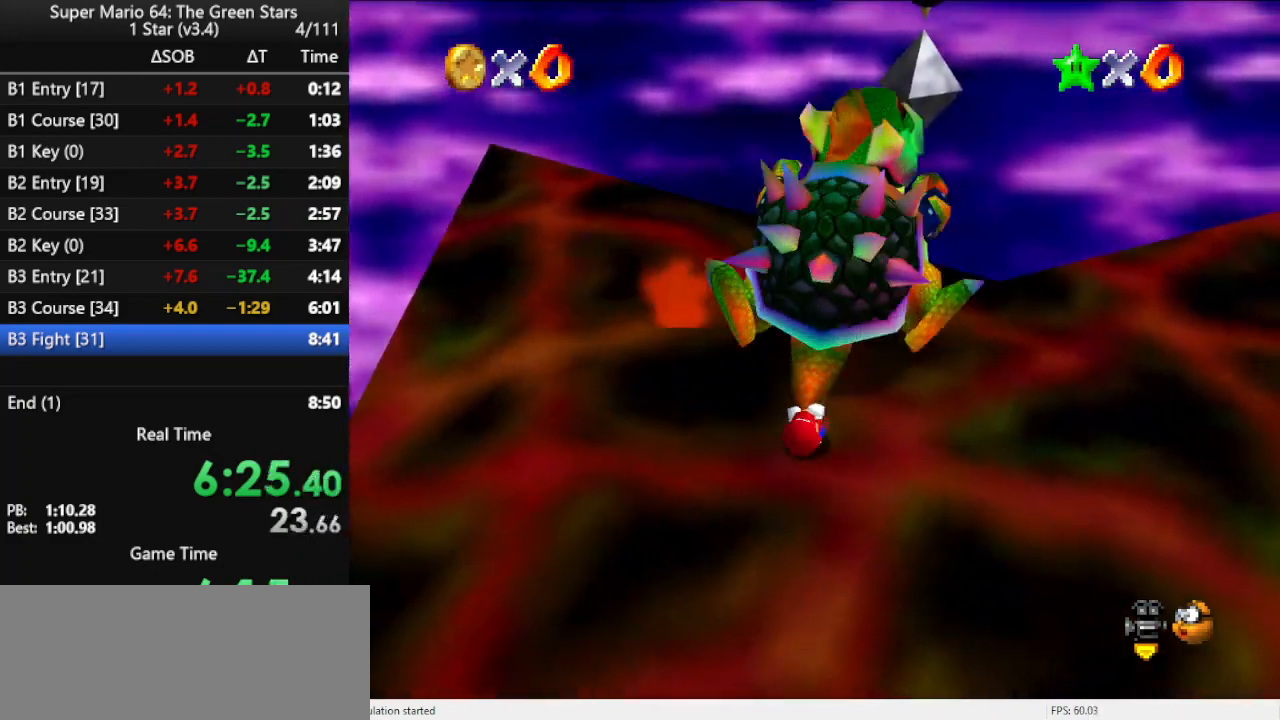
{"buttons": [], "left_stick": "up", "events": []}
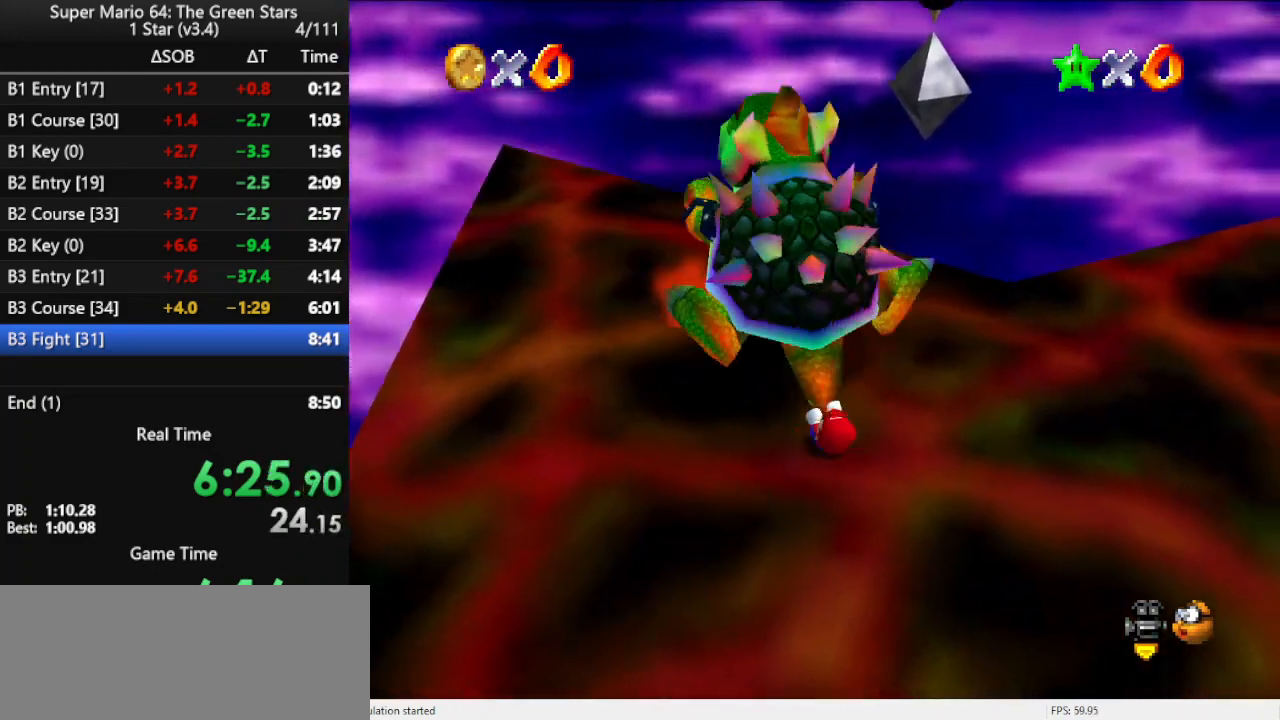
{"buttons": [], "left_stick": "center", "events": [[33, "B", "down"], [133, "B", "up"], [167, "left_stick", "center"]]}
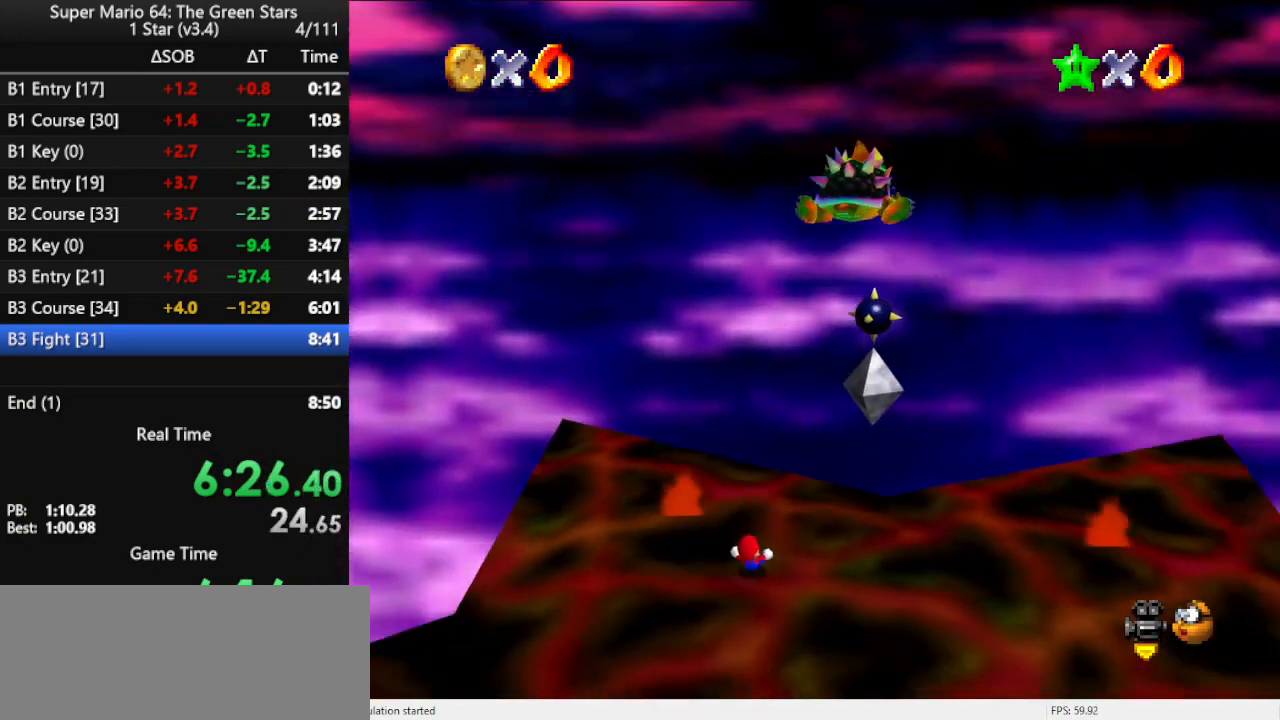
{"buttons": [], "left_stick": "up-right", "events": [[500, "left_stick", "up-right"]]}
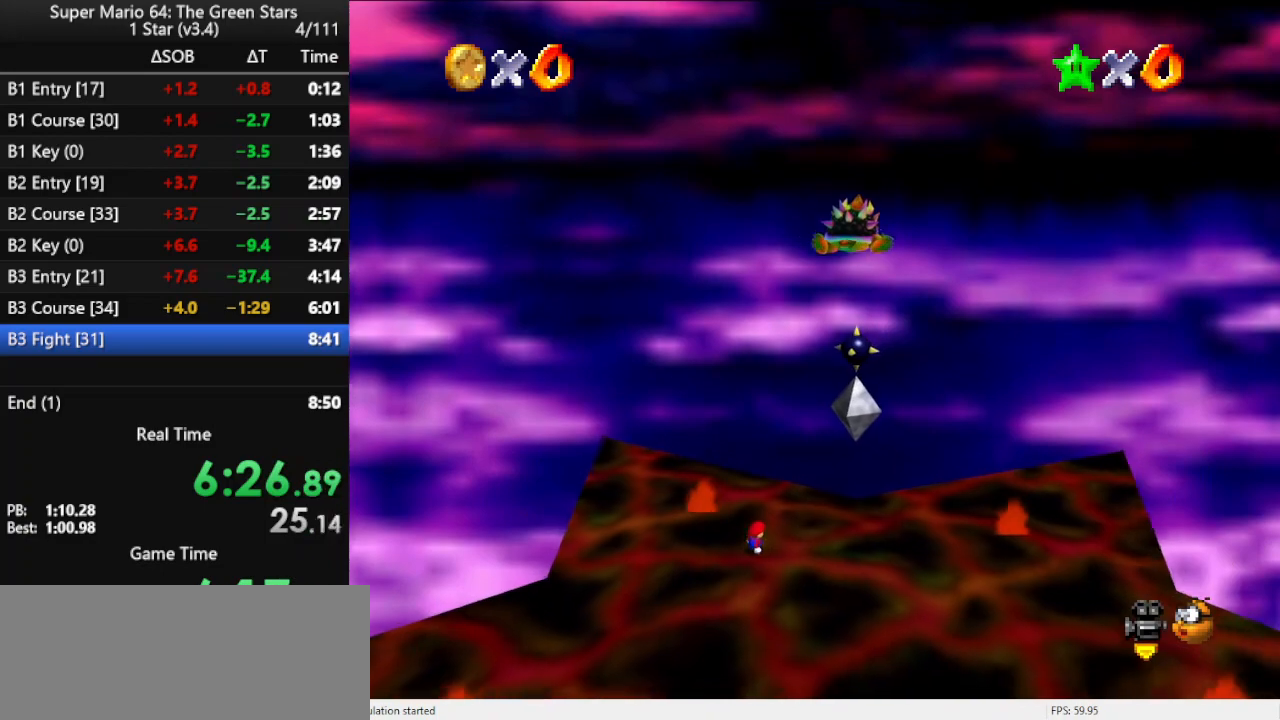
{"buttons": [], "left_stick": "right", "events": [[367, "left_stick", "right"]]}
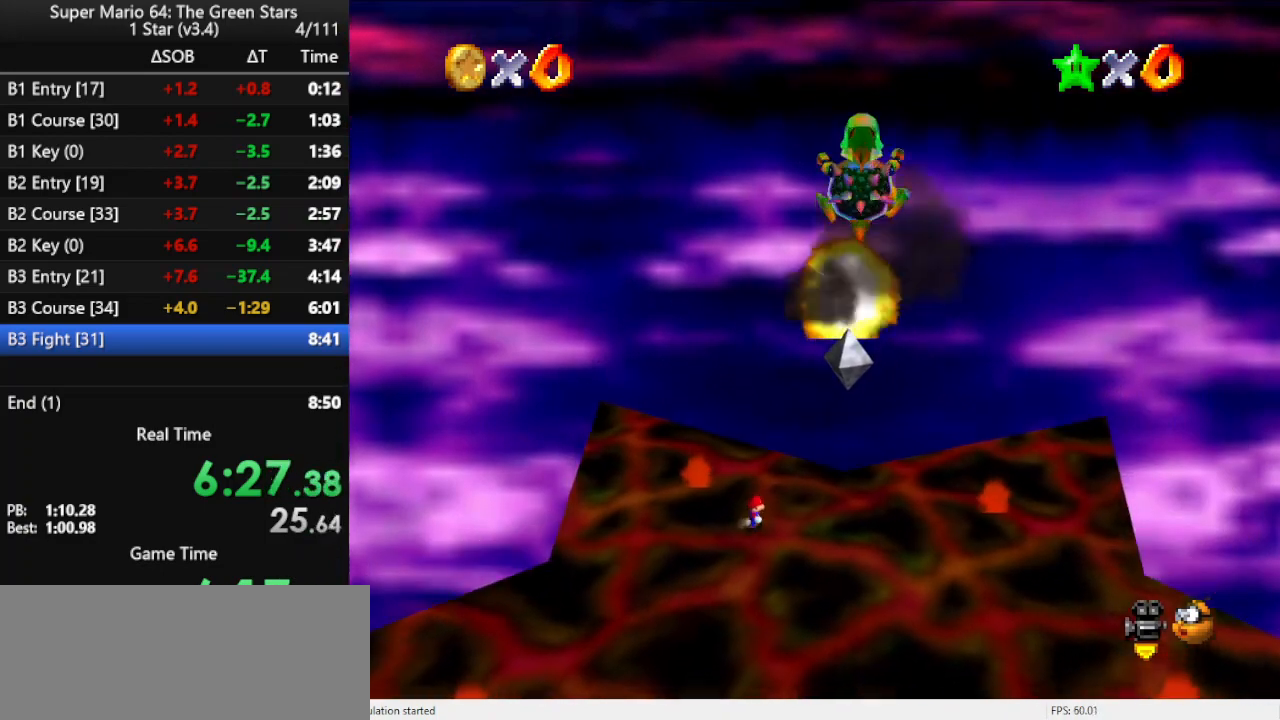
{"buttons": [], "left_stick": "down", "events": [[133, "left_stick", "down-right"], [267, "left_stick", "down"], [367, "A", "down"], [467, "A", "up"]]}
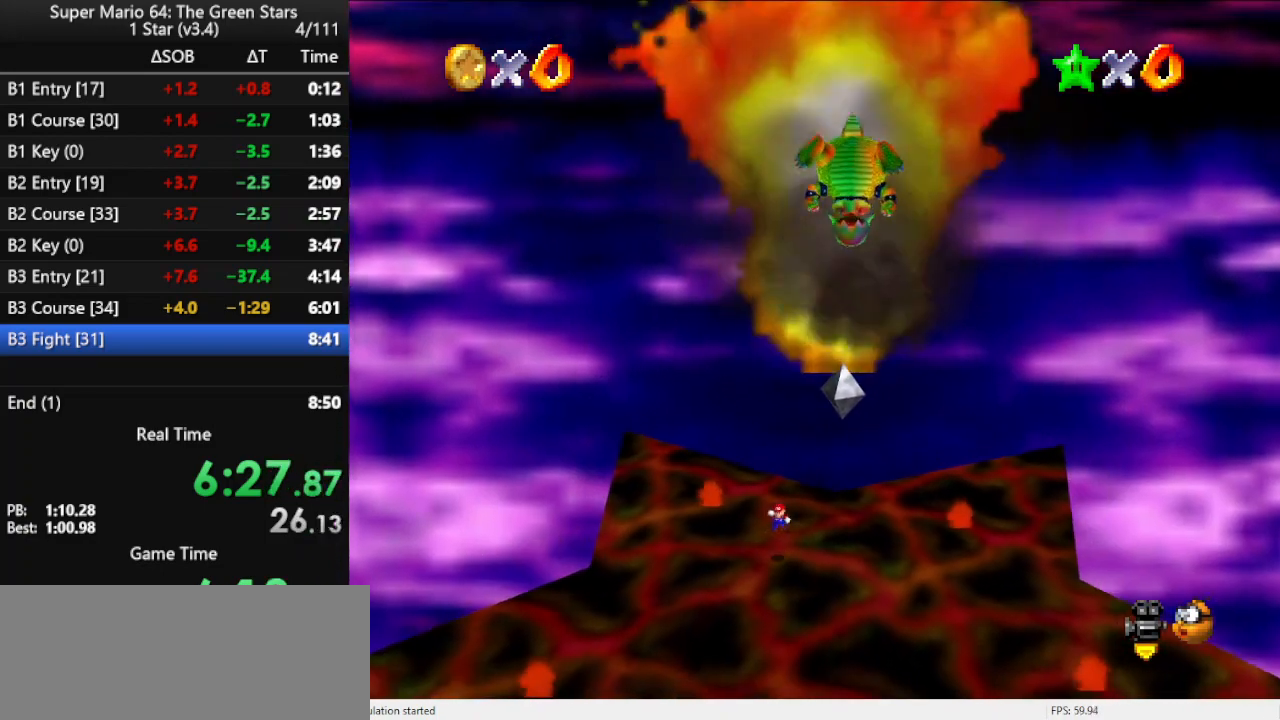
{"buttons": [], "left_stick": "down", "events": [[367, "B", "down"], [400, "B", "up"]]}
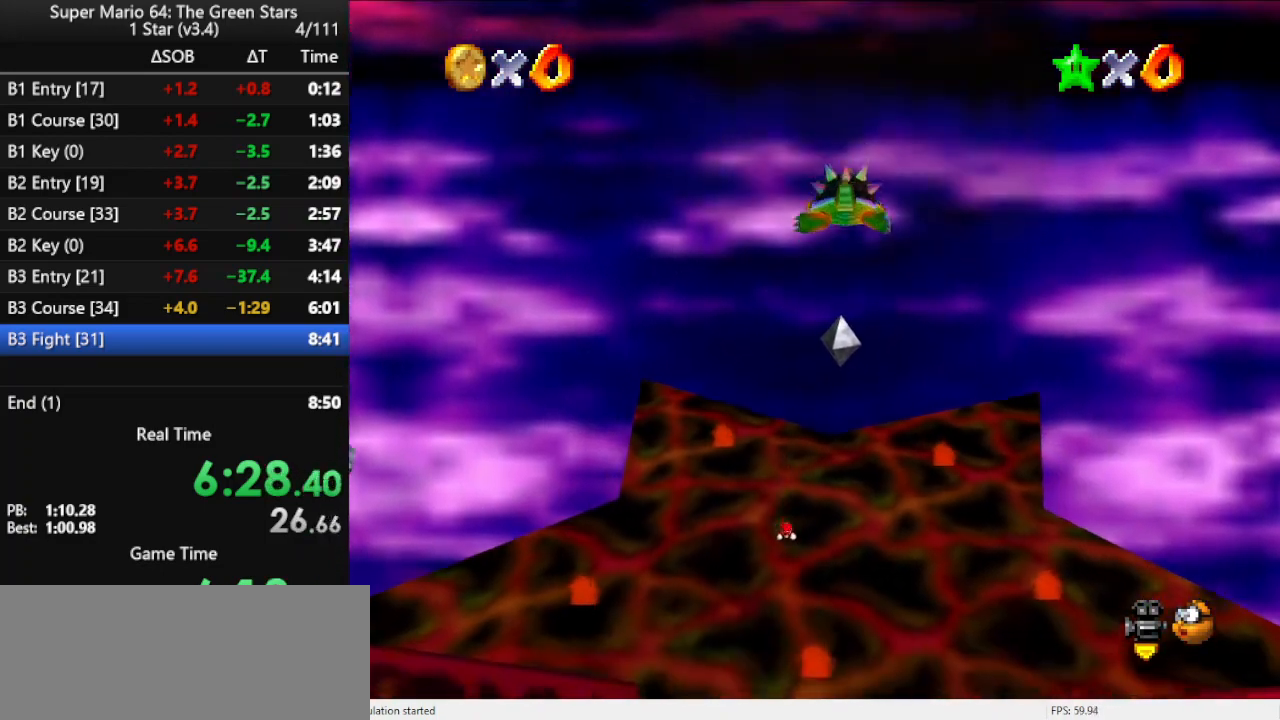
{"buttons": [], "left_stick": "center", "events": [[33, "B", "down"], [100, "B", "up"], [233, "C_LEFT", "down"], [300, "left_stick", "center"], [333, "C_LEFT", "up"], [400, "C_LEFT", "down"], [467, "C_LEFT", "up"]]}
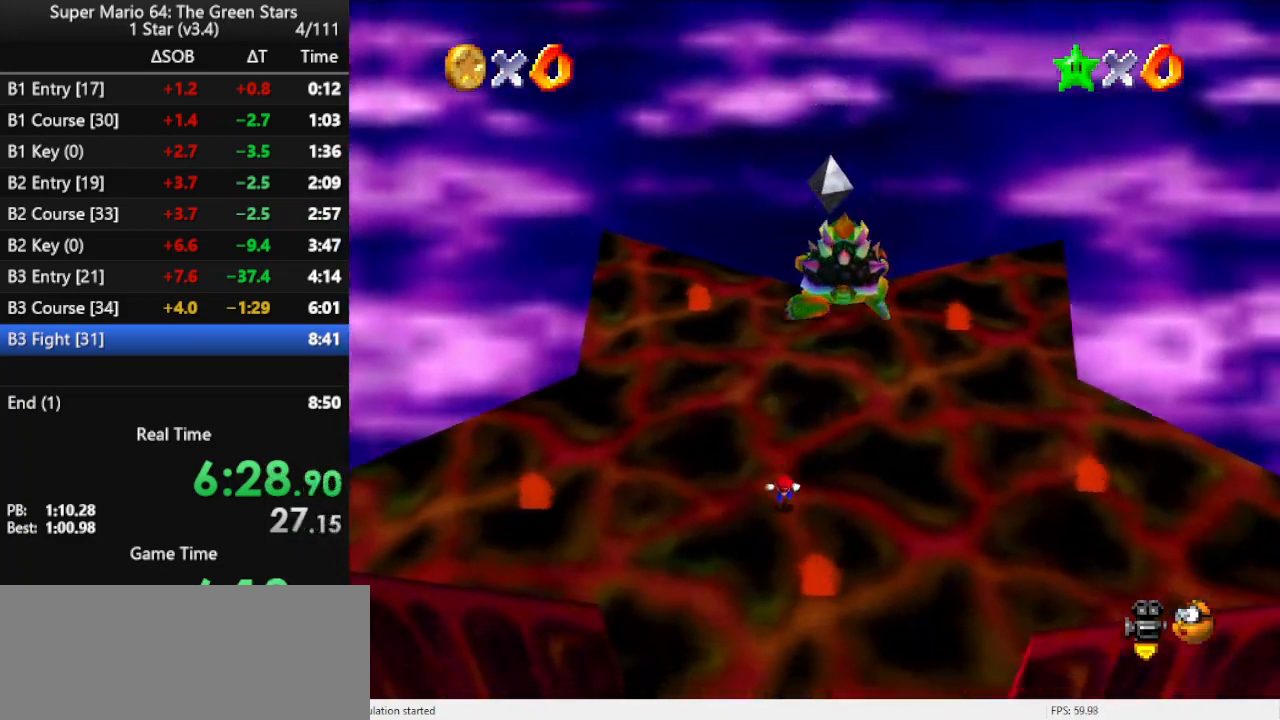
{"buttons": [], "left_stick": "center", "events": [[100, "C_LEFT", "down"], [167, "C_LEFT", "up"], [233, "C_LEFT", "down"], [333, "C_LEFT", "up"], [400, "C_LEFT", "down"], [467, "C_LEFT", "up"]]}
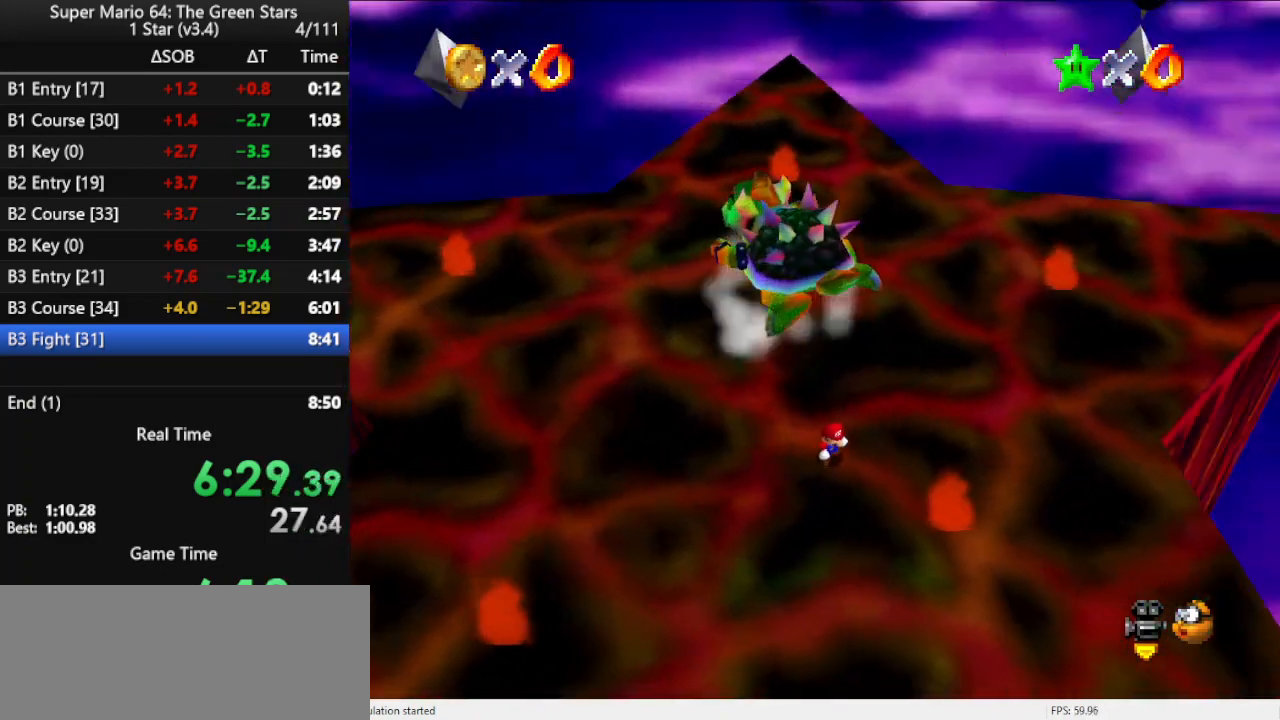
{"buttons": [], "left_stick": "center", "events": [[67, "C_LEFT", "down"], [67, "left_stick", "down"], [167, "C_LEFT", "up"], [233, "left_stick", "down-right"], [433, "C_LEFT", "down"], [467, "left_stick", "center"], [500, "C_LEFT", "up"]]}
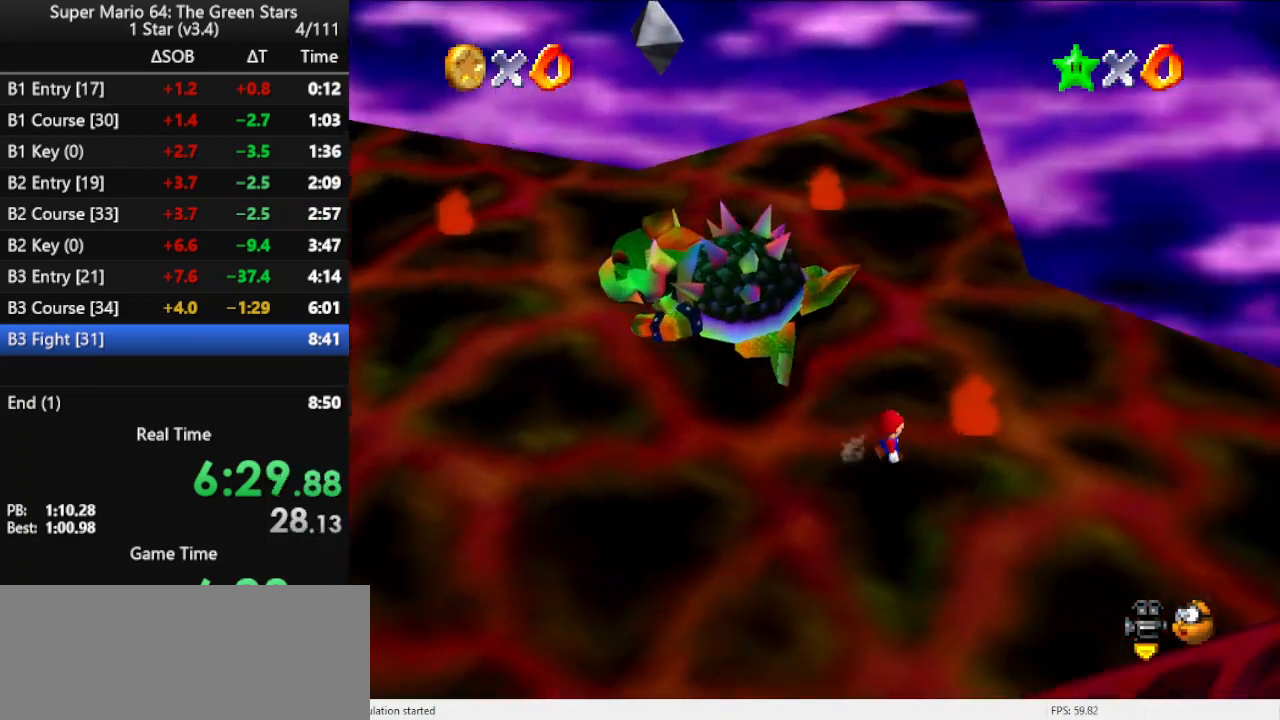
{"buttons": [], "left_stick": "down", "events": [[367, "left_stick", "down"]]}
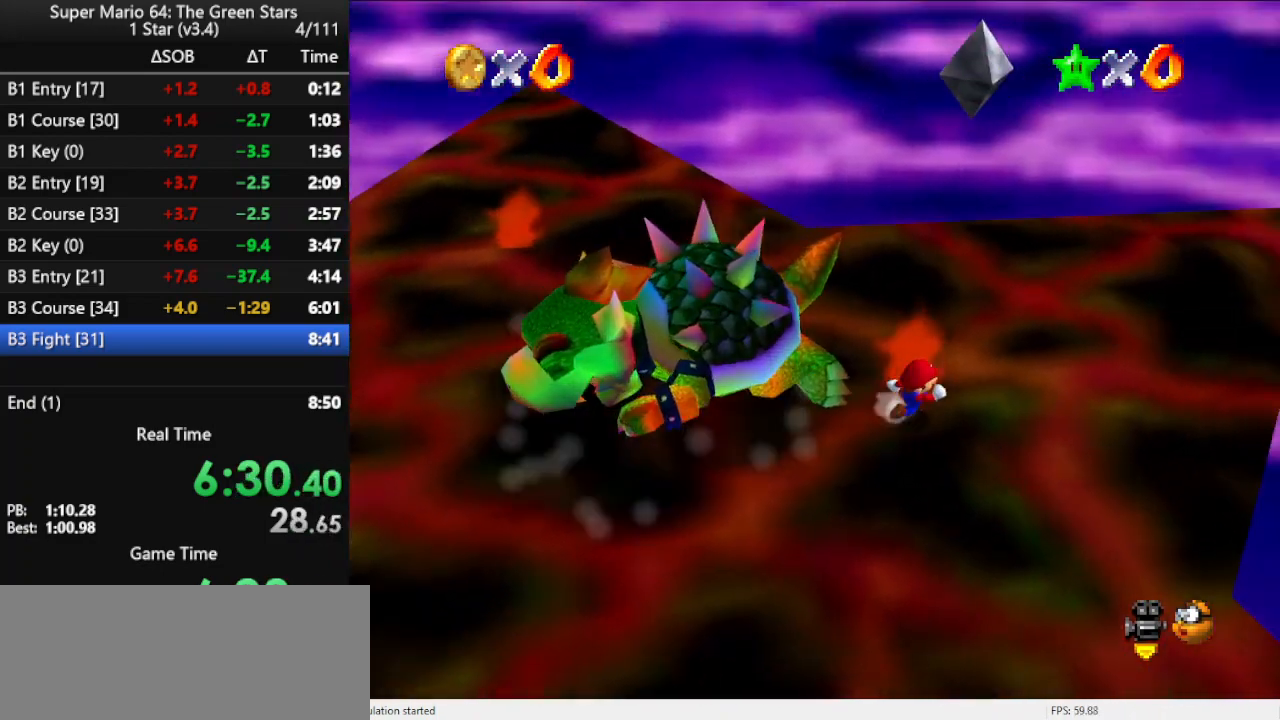
{"buttons": [], "left_stick": "right", "events": [[33, "left_stick", "down-right"], [400, "left_stick", "right"]]}
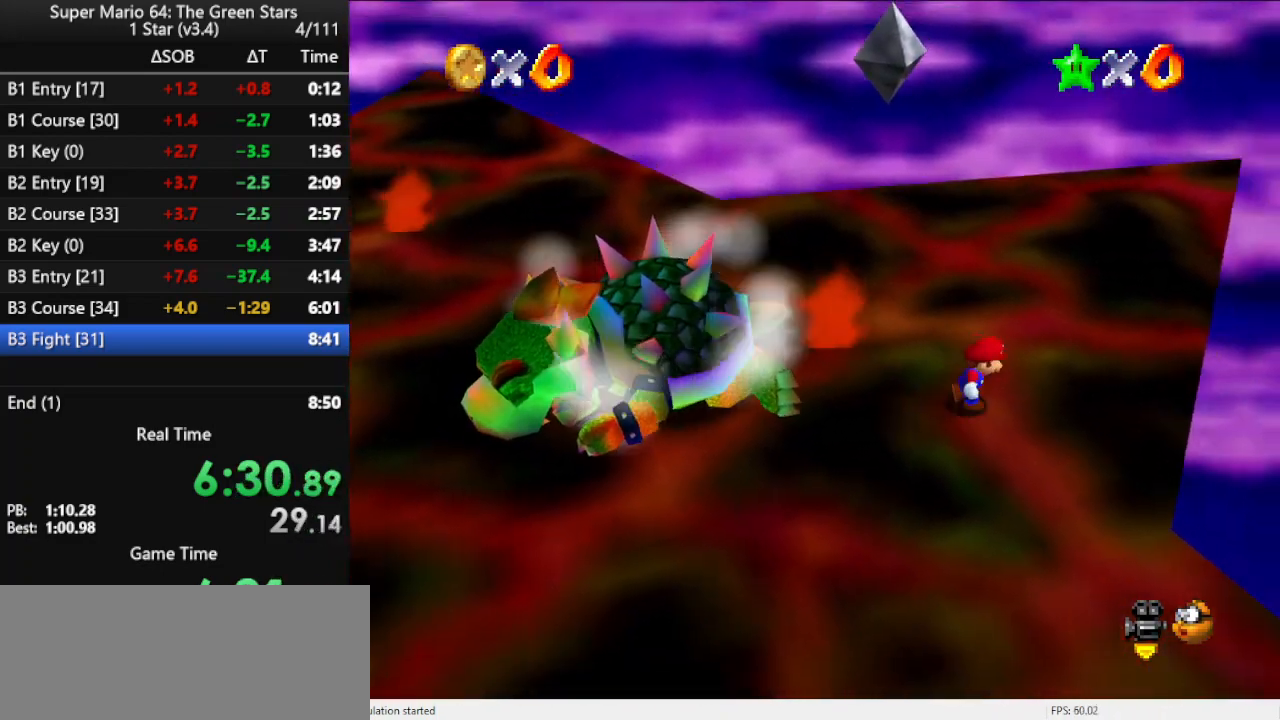
{"buttons": [], "left_stick": "up-left", "events": [[167, "left_stick", "up"], [400, "left_stick", "up-left"]]}
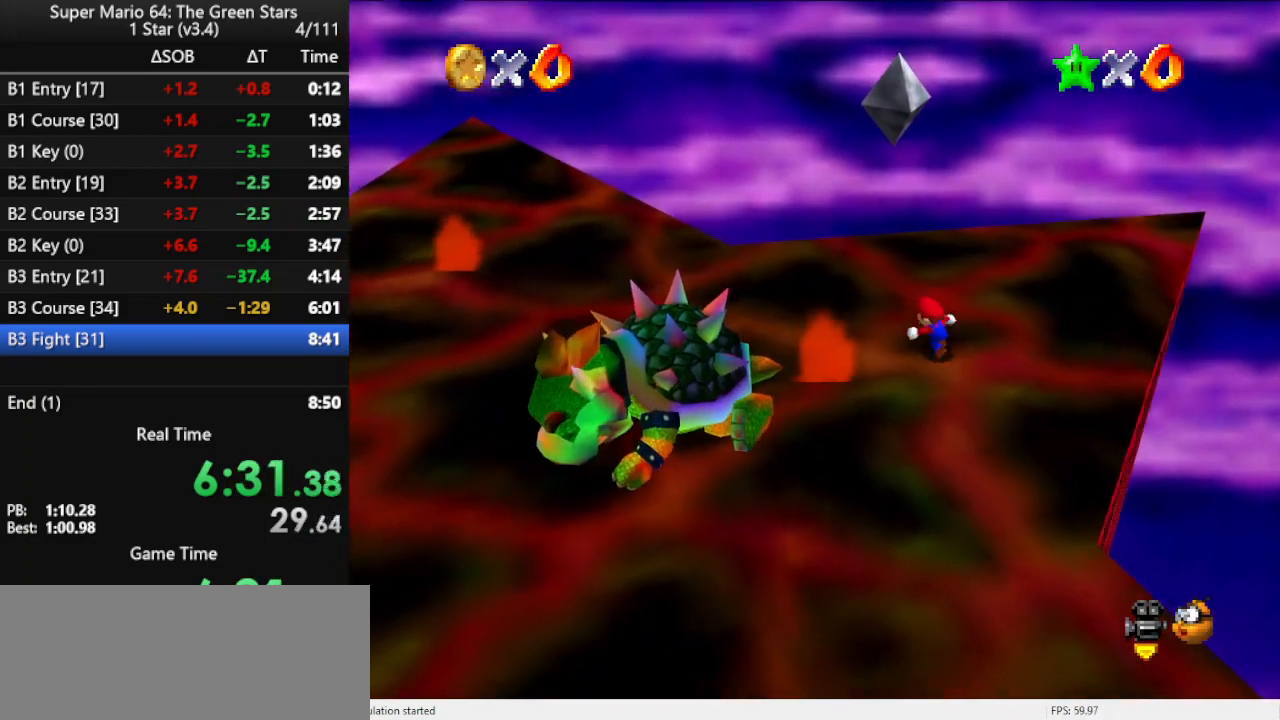
{"buttons": [], "left_stick": "down", "events": [[300, "left_stick", "left"], [467, "left_stick", "down"]]}
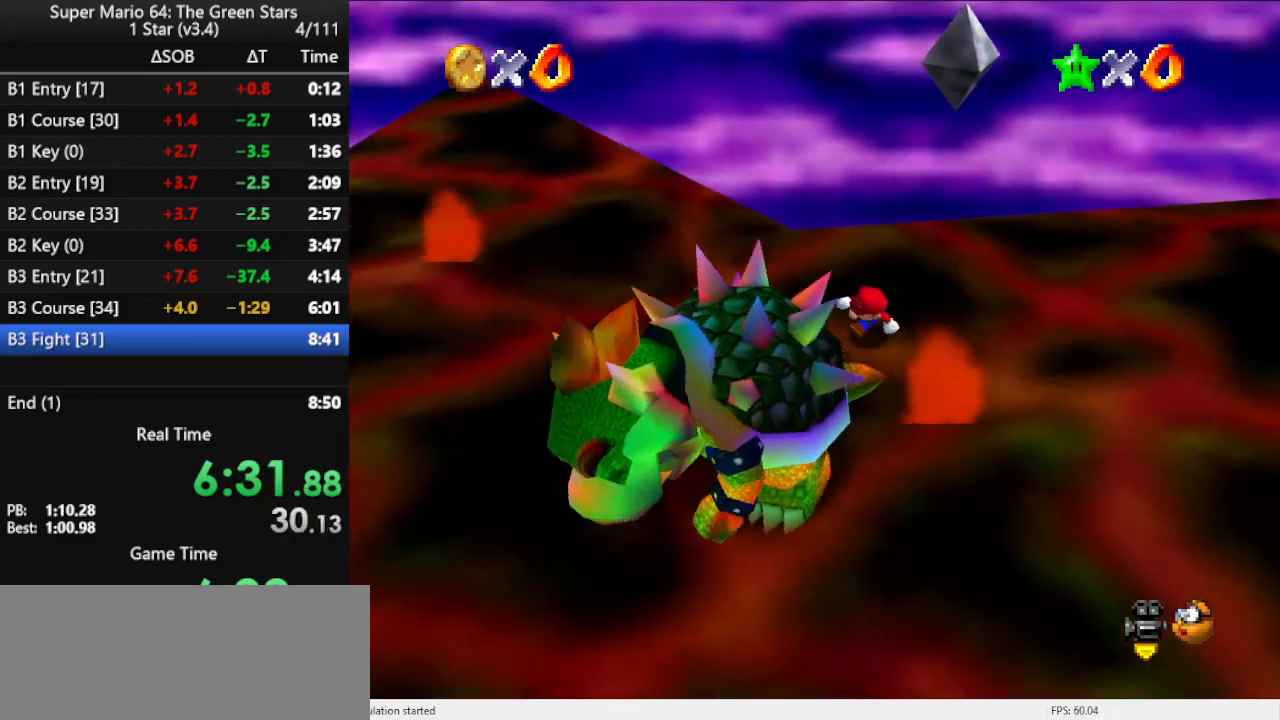
{"buttons": ["C_LEFT"], "left_stick": "center", "events": [[400, "left_stick", "right"], [467, "C_LEFT", "down"], [467, "left_stick", "center"]]}
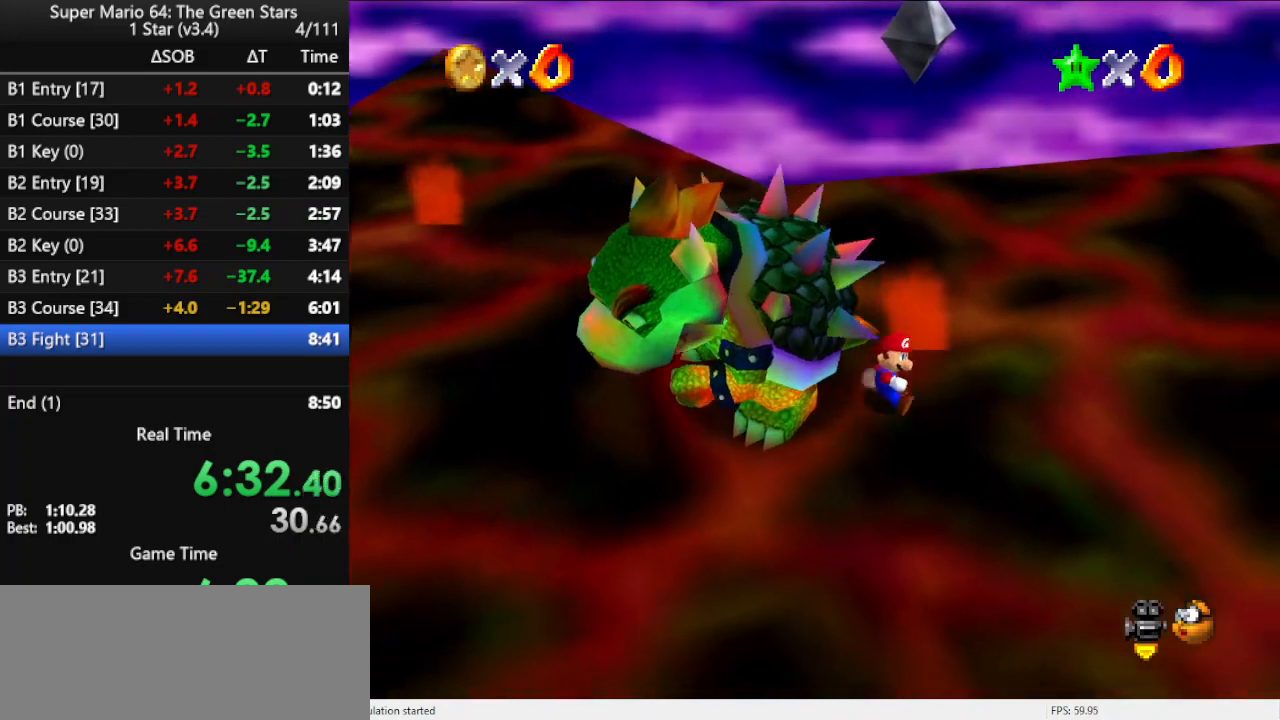
{"buttons": [], "left_stick": "center", "events": [[67, "C_LEFT", "up"], [100, "C_LEFT", "down"], [167, "C_DOWN", "down"], [200, "C_DOWN", "up"], [200, "C_LEFT", "up"], [300, "C_LEFT", "down"], [333, "C_DOWN", "down"], [333, "left_stick", "down"], [367, "C_DOWN", "up"], [367, "C_LEFT", "up"], [500, "left_stick", "center"]]}
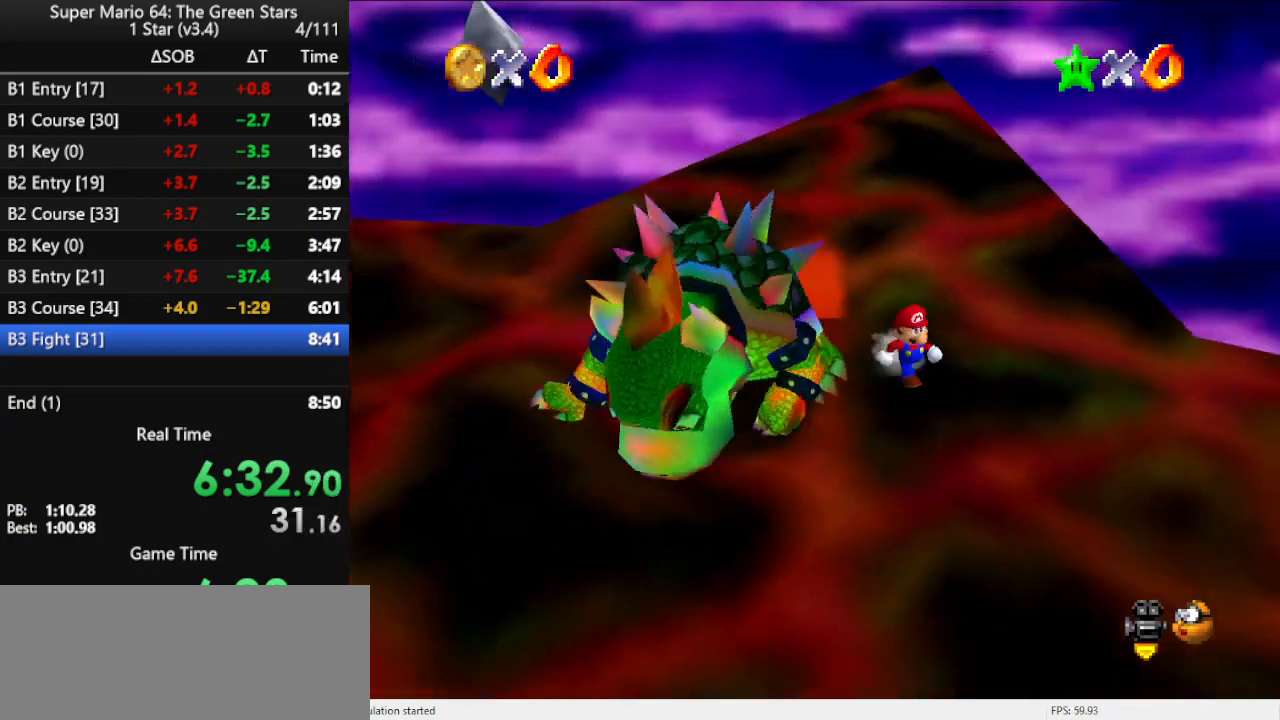
{"buttons": [], "left_stick": "center", "events": [[33, "A", "down"], [67, "A", "up"], [233, "left_stick", "down"], [367, "left_stick", "center"]]}
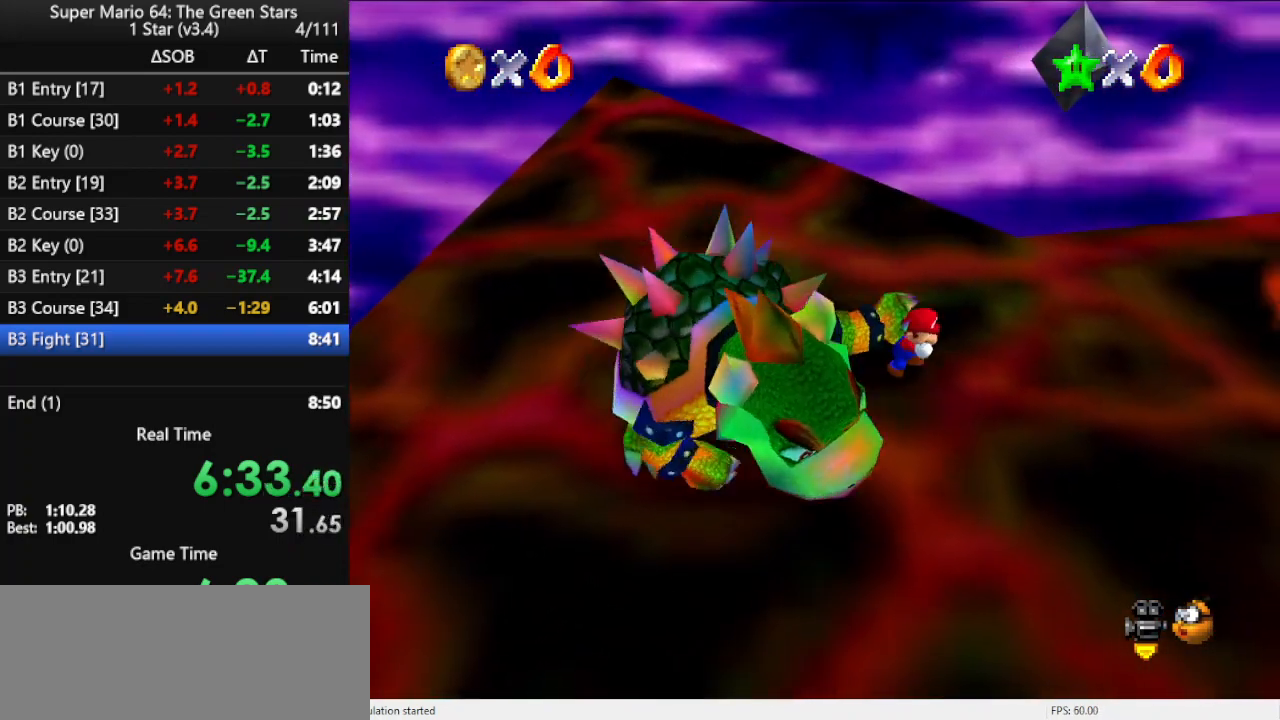
{"buttons": [], "left_stick": "center", "events": [[100, "left_stick", "up"], [233, "B", "down"], [300, "left_stick", "center"], [367, "B", "up"]]}
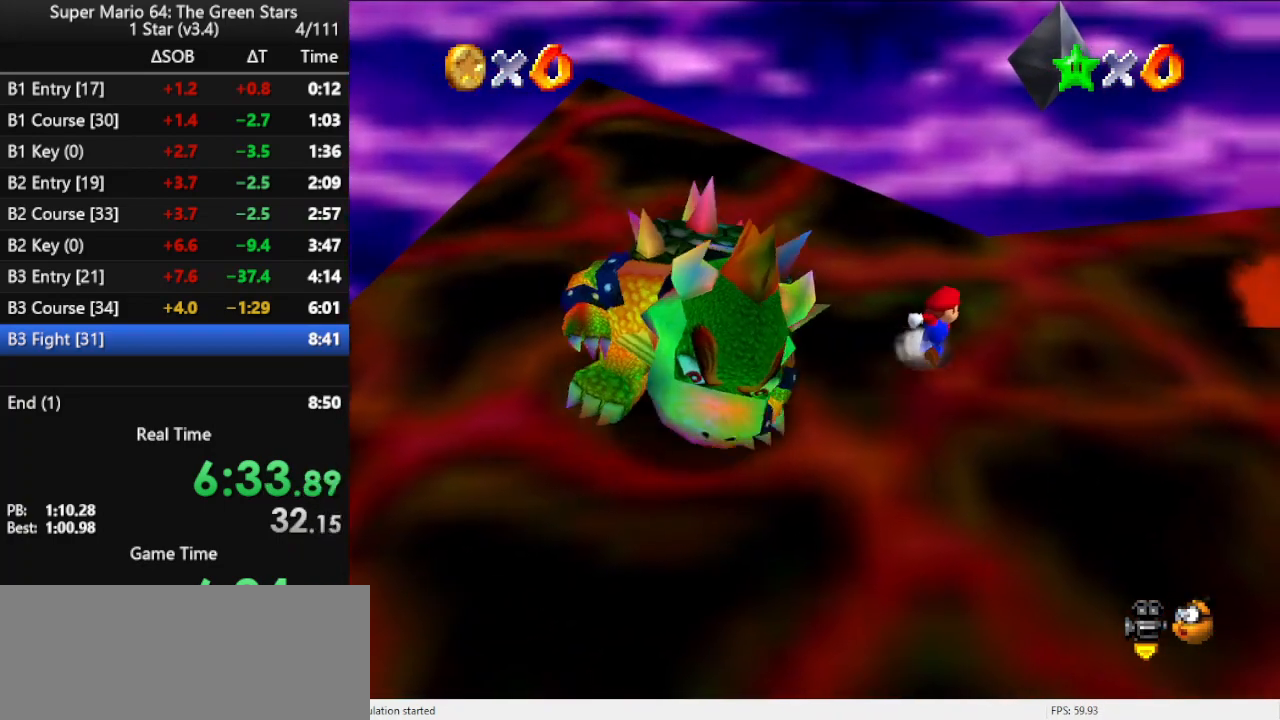
{"buttons": [], "left_stick": "left", "events": [[367, "A", "down"], [367, "left_stick", "left"], [500, "A", "up"]]}
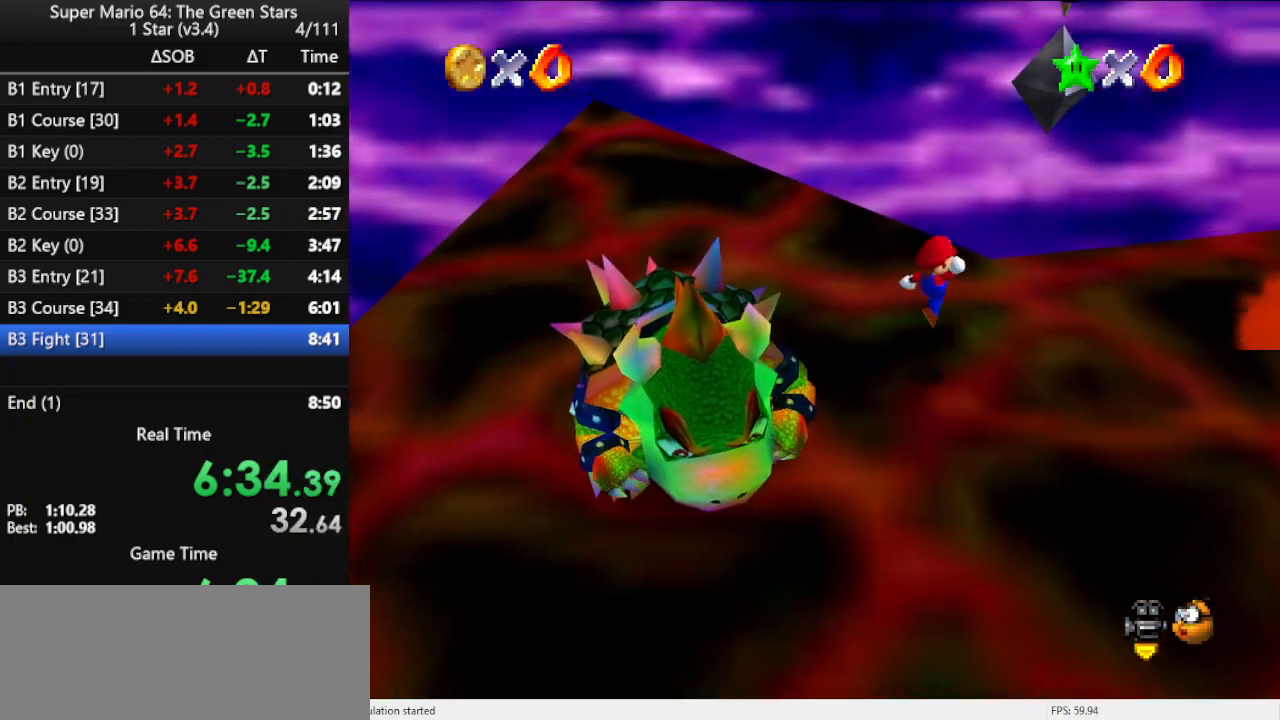
{"buttons": [], "left_stick": "center", "events": [[400, "left_stick", "center"]]}
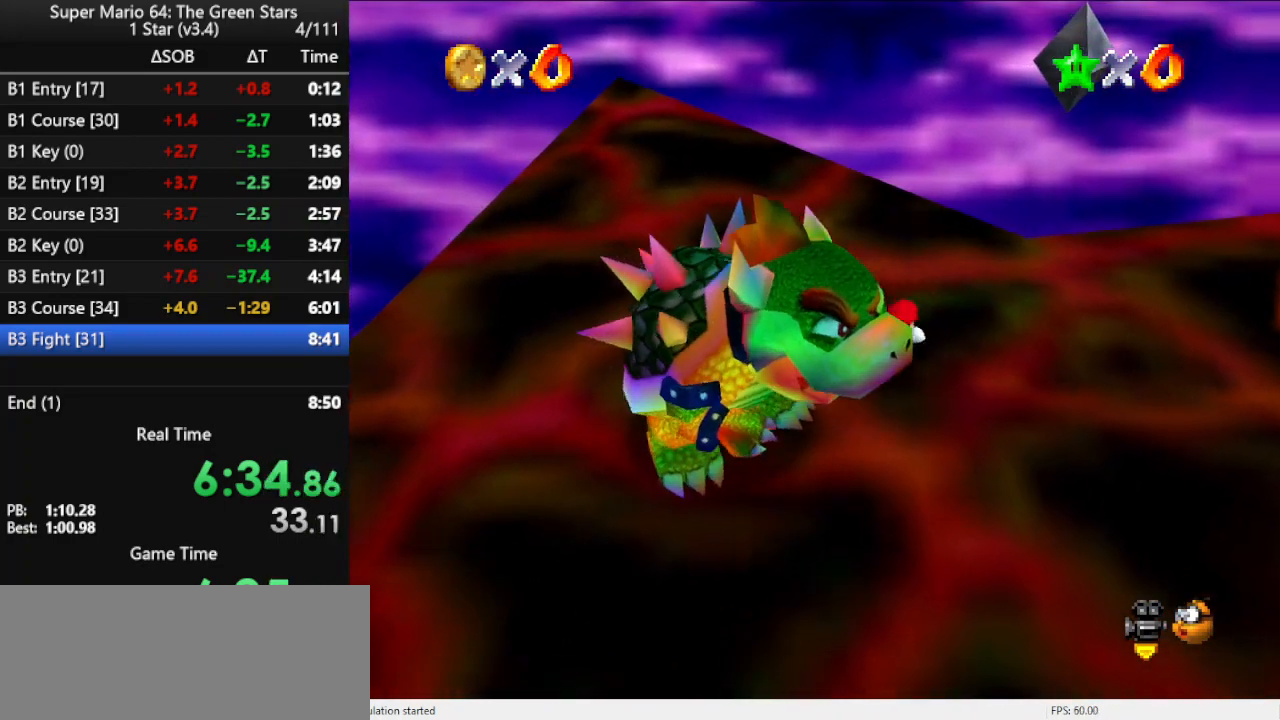
{"buttons": [], "left_stick": "down", "events": [[100, "B", "down"], [167, "B", "up"], [367, "left_stick", "up"], [467, "left_stick", "down"]]}